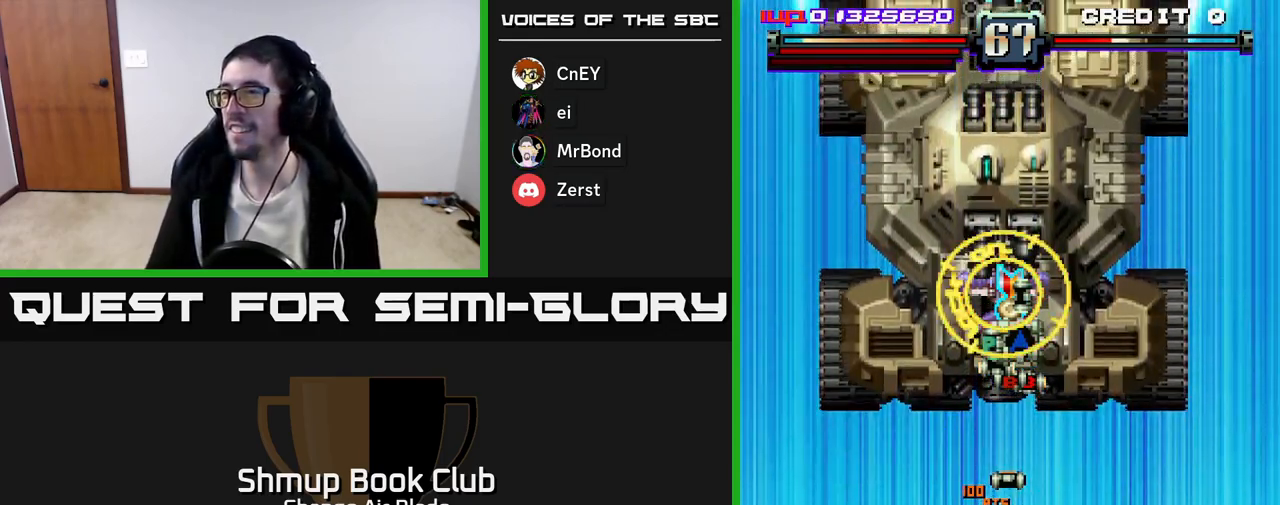
Gameplay with a controller (Xbox layout); each line is a JSON object with the inputs held at the frame after it. "events" lists button and stick changes between this image and that frame as [ms after this image, input, new state], when the widget could be followed in between.
{"buttons": ["A"], "left_stick": "center", "right_stick": "center", "events": [[100, "DPAD_UP", "down"], [183, "DPAD_LEFT", "up"], [233, "DPAD_UP", "up"]]}
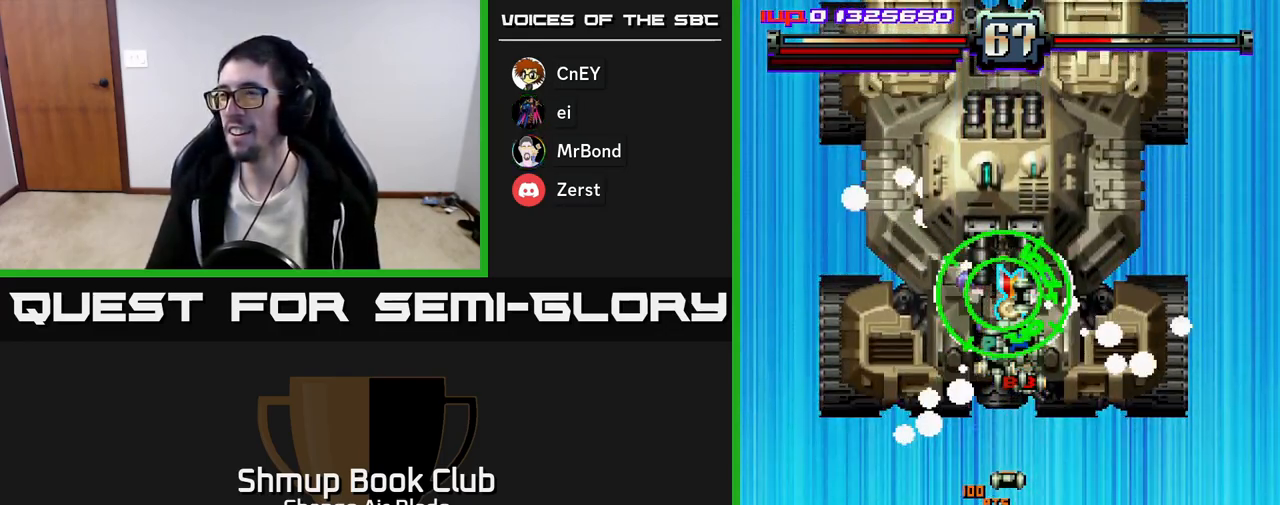
{"buttons": ["A"], "left_stick": "center", "right_stick": "center", "events": [[283, "DPAD_LEFT", "down"], [483, "DPAD_LEFT", "up"]]}
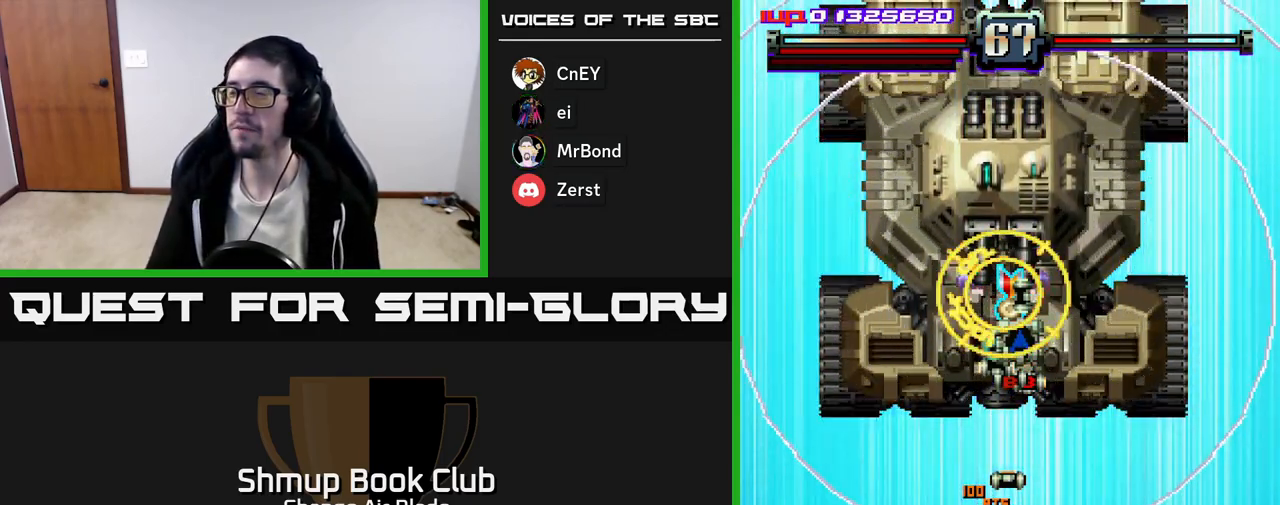
{"buttons": ["A", "DPAD_UP"], "left_stick": "center", "right_stick": "center", "events": [[300, "DPAD_LEFT", "down"], [383, "DPAD_UP", "down"], [500, "DPAD_LEFT", "up"]]}
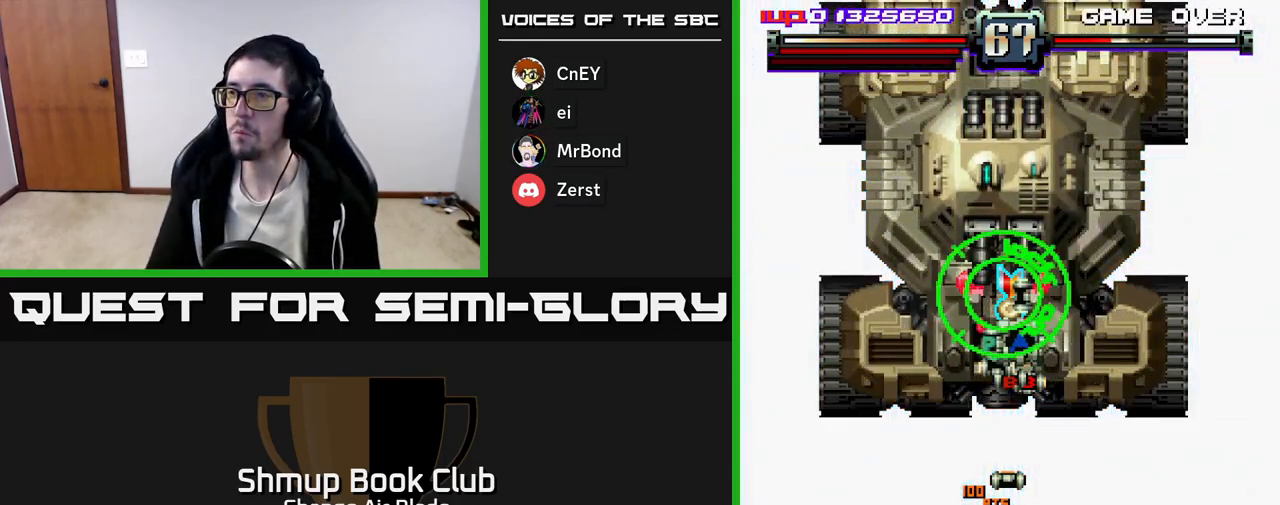
{"buttons": ["A", "DPAD_UP"], "left_stick": "center", "right_stick": "center", "events": [[67, "DPAD_UP", "up"], [233, "DPAD_LEFT", "down"], [333, "DPAD_UP", "down"], [383, "DPAD_LEFT", "up"]]}
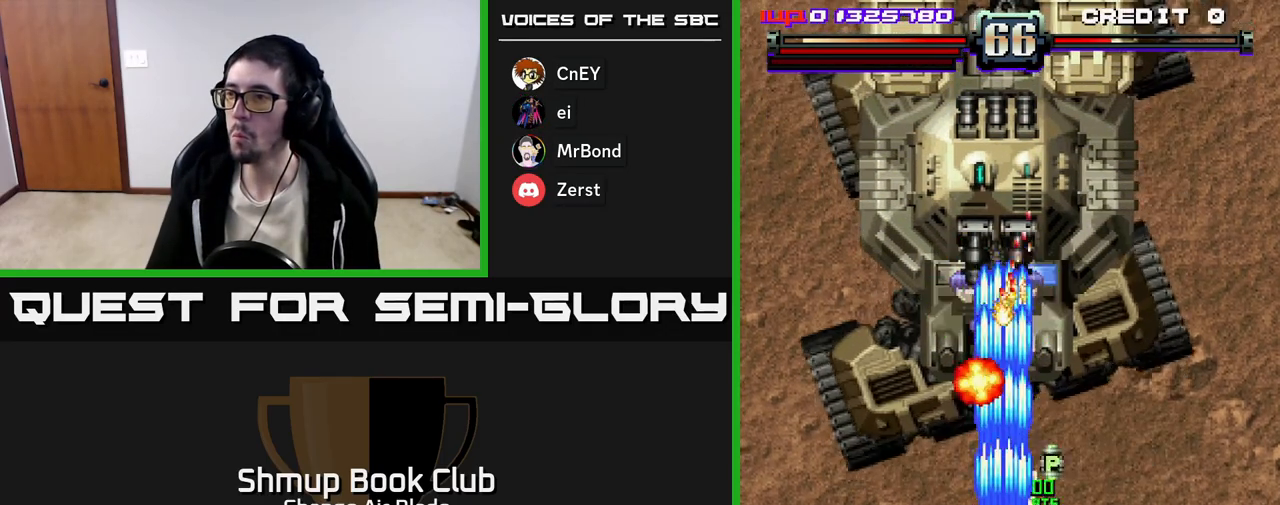
{"buttons": ["A", "DPAD_DOWN", "DPAD_RIGHT"], "left_stick": "center", "right_stick": "center"}
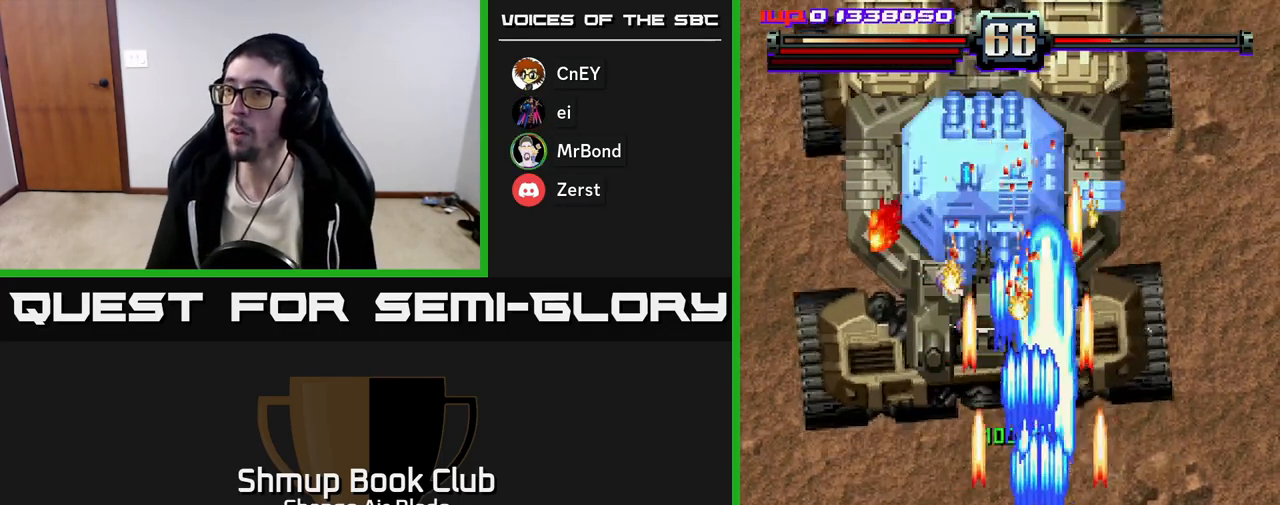
{"buttons": ["A", "DPAD_DOWN", "DPAD_RIGHT"], "left_stick": "center", "right_stick": "center", "events": [[33, "DPAD_RIGHT", "up"], [83, "DPAD_RIGHT", "down"]]}
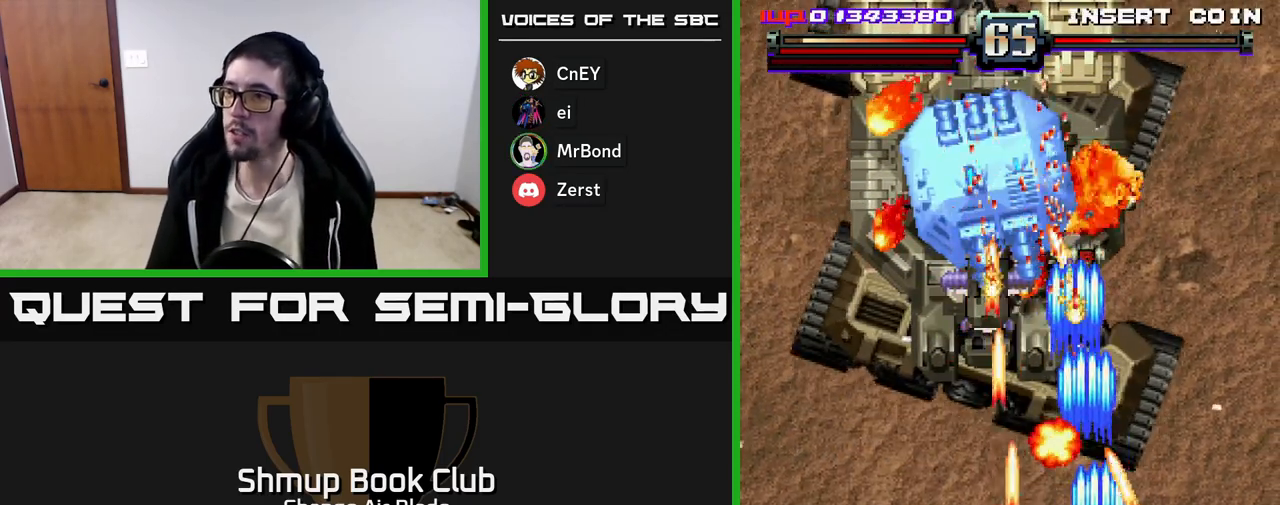
{"buttons": ["A", "DPAD_DOWN", "DPAD_LEFT"], "left_stick": "center", "right_stick": "center", "events": [[67, "DPAD_RIGHT", "up"], [100, "DPAD_LEFT", "down"], [183, "DPAD_DOWN", "up"], [200, "A", "up"], [350, "DPAD_LEFT", "up"], [367, "DPAD_DOWN", "down"], [367, "DPAD_RIGHT", "down"], [417, "A", "down"], [467, "DPAD_RIGHT", "up"], [483, "DPAD_LEFT", "down"]]}
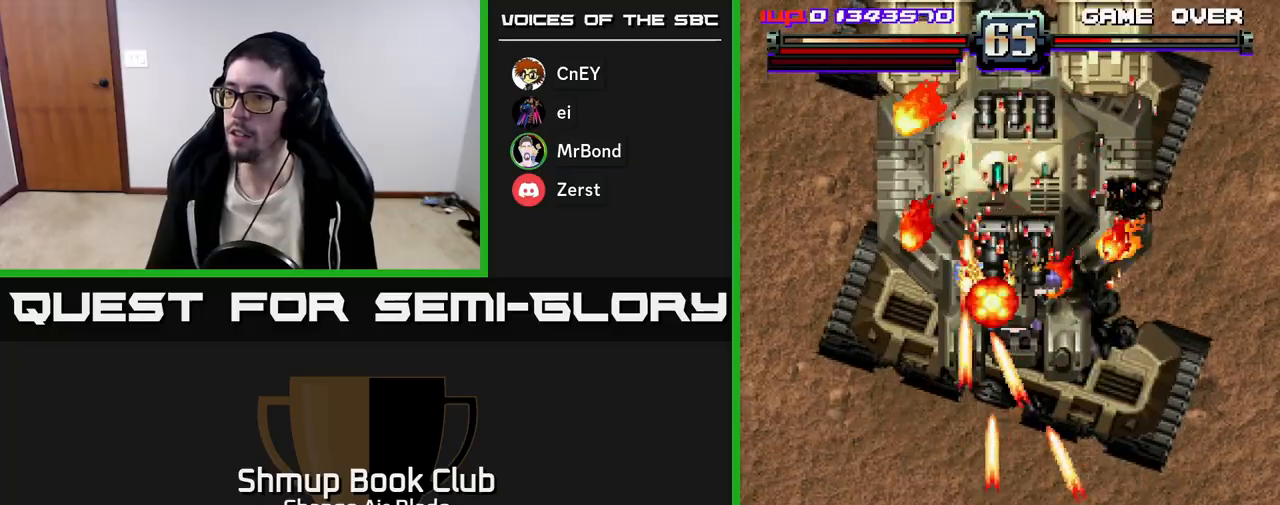
{"buttons": ["A", "DPAD_LEFT"], "left_stick": "center", "right_stick": "center", "events": [[17, "DPAD_DOWN", "up"], [217, "DPAD_UP", "down"], [233, "DPAD_LEFT", "up"], [250, "DPAD_RIGHT", "down"], [300, "DPAD_RIGHT", "up"], [350, "DPAD_LEFT", "down"], [383, "DPAD_UP", "up"]]}
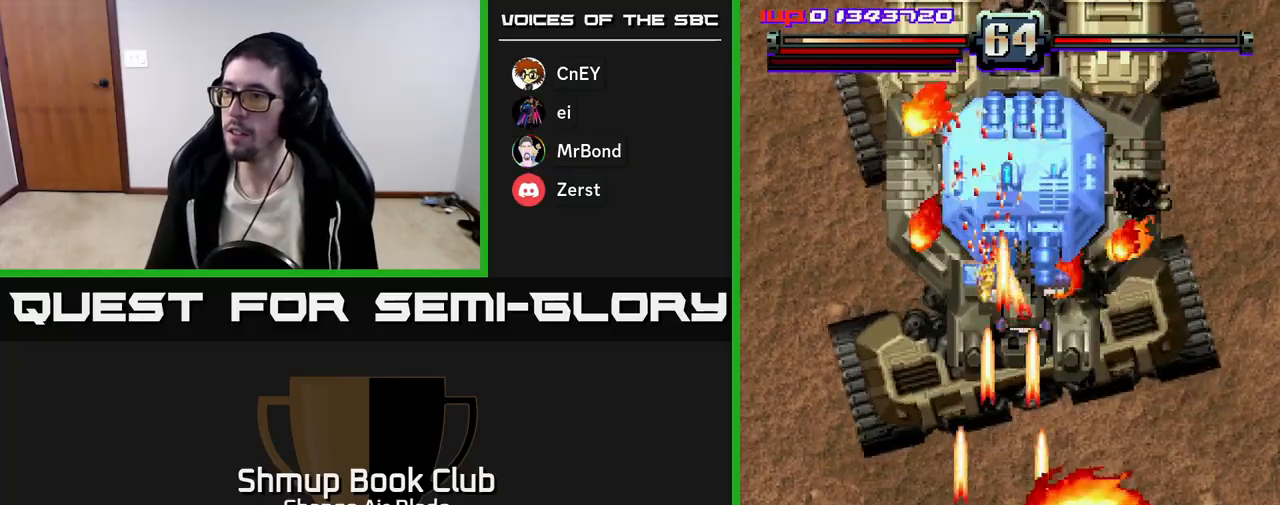
{"buttons": ["A", "DPAD_UP"], "left_stick": "center", "right_stick": "center", "events": [[450, "DPAD_UP", "down"], [500, "DPAD_LEFT", "up"]]}
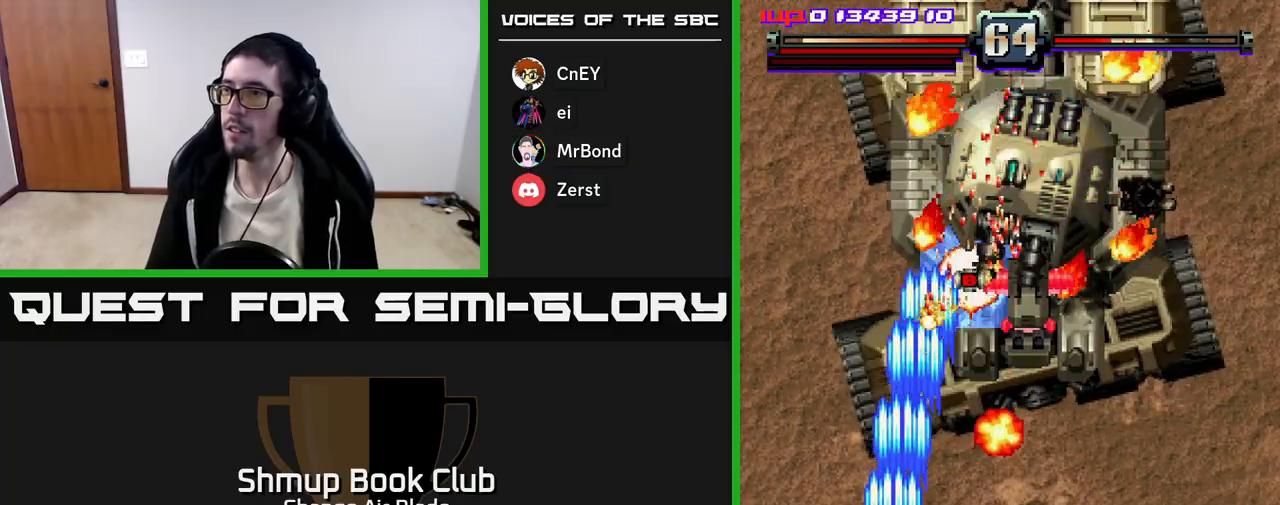
{"buttons": ["A", "DPAD_DOWN"], "left_stick": "center", "right_stick": "center", "events": [[150, "DPAD_LEFT", "down"], [200, "DPAD_UP", "up"], [333, "DPAD_DOWN", "down"], [350, "DPAD_LEFT", "up"]]}
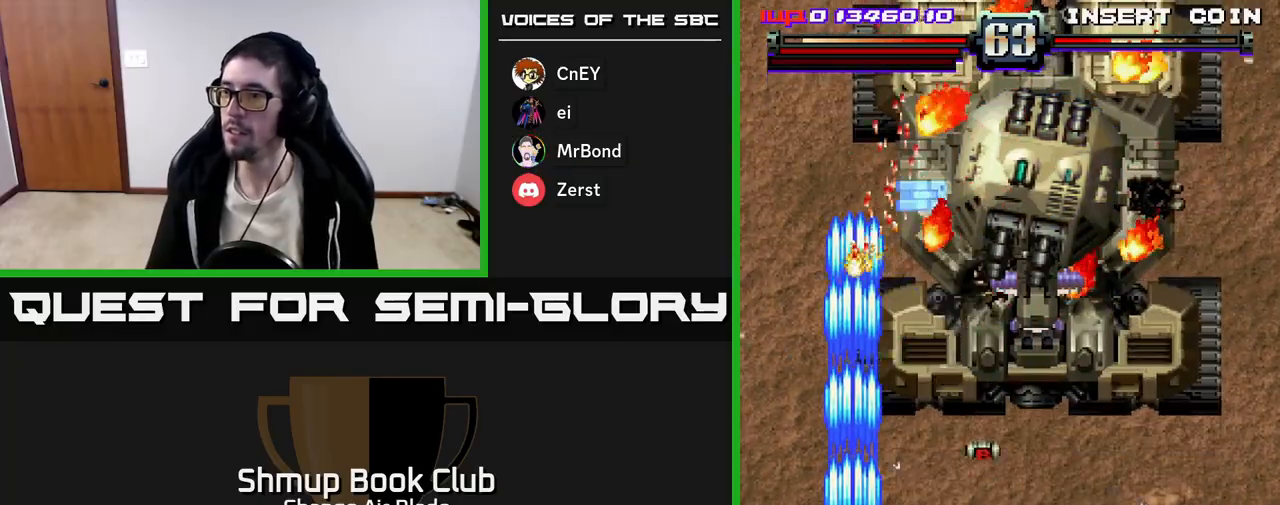
{"buttons": ["A", "DPAD_DOWN"], "left_stick": "center", "right_stick": "center", "events": [[150, "DPAD_RIGHT", "down"], [283, "DPAD_RIGHT", "up"], [300, "DPAD_DOWN", "up"], [350, "DPAD_LEFT", "down"], [433, "DPAD_LEFT", "up"], [467, "DPAD_DOWN", "down"]]}
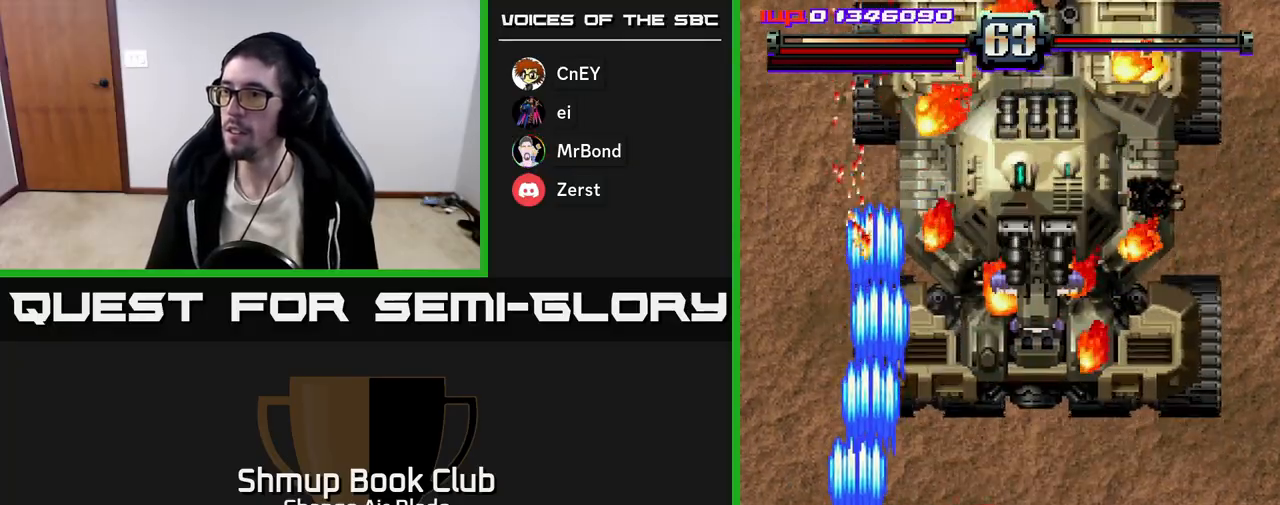
{"buttons": ["A", "DPAD_RIGHT"], "left_stick": "center", "right_stick": "center", "events": [[150, "DPAD_RIGHT", "down"], [183, "DPAD_DOWN", "up"]]}
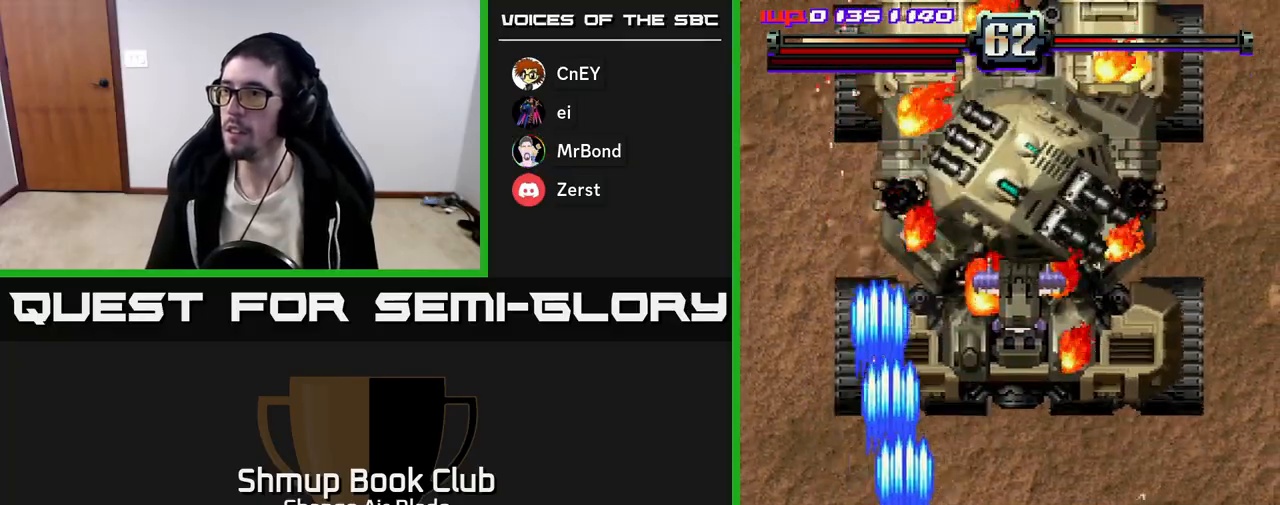
{"buttons": ["A", "DPAD_UP", "DPAD_RIGHT"], "left_stick": "center", "right_stick": "center", "events": [[50, "DPAD_UP", "down"], [83, "DPAD_RIGHT", "up"], [133, "DPAD_LEFT", "down"], [433, "DPAD_LEFT", "up"], [467, "DPAD_RIGHT", "down"]]}
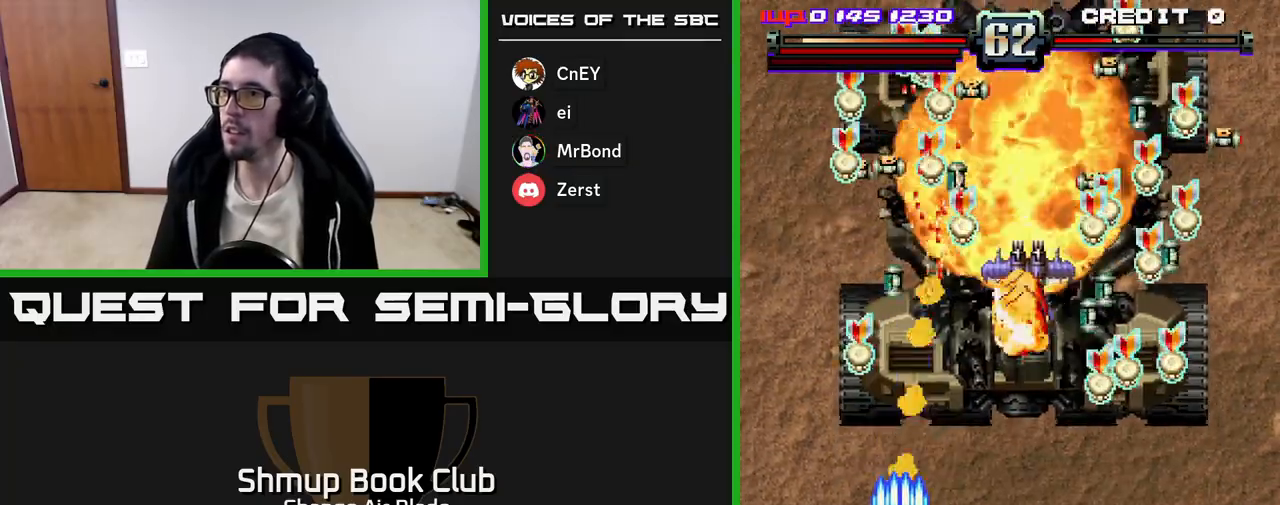
{"buttons": ["DPAD_LEFT"], "left_stick": "center", "right_stick": "center", "events": [[33, "DPAD_UP", "up"], [383, "DPAD_RIGHT", "up"], [417, "DPAD_LEFT", "down"], [467, "A", "up"]]}
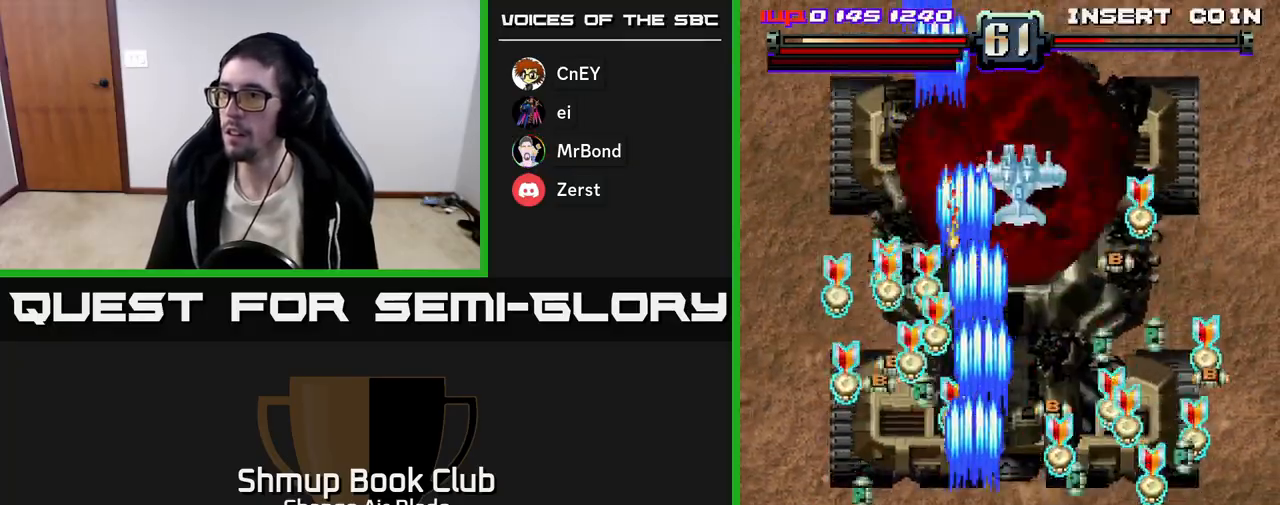
{"buttons": ["DPAD_DOWN", "DPAD_RIGHT"], "left_stick": "center", "right_stick": "center", "events": [[17, "DPAD_UP", "down"], [67, "DPAD_LEFT", "up"], [100, "DPAD_LEFT", "down"], [317, "DPAD_LEFT", "up"], [350, "DPAD_RIGHT", "down"], [400, "DPAD_UP", "up"], [467, "DPAD_DOWN", "down"]]}
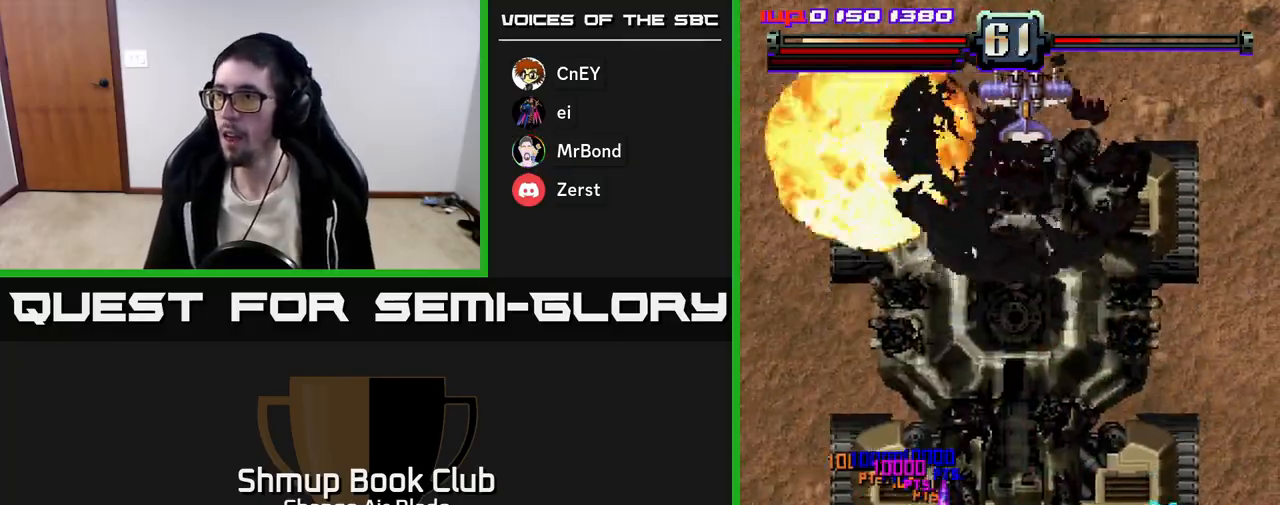
{"buttons": ["A", "DPAD_RIGHT"], "left_stick": "center", "right_stick": "center", "events": [[67, "A", "down"], [83, "DPAD_DOWN", "up"], [250, "DPAD_RIGHT", "up"], [250, "DPAD_UP", "down"], [350, "DPAD_RIGHT", "down"], [383, "DPAD_UP", "up"]]}
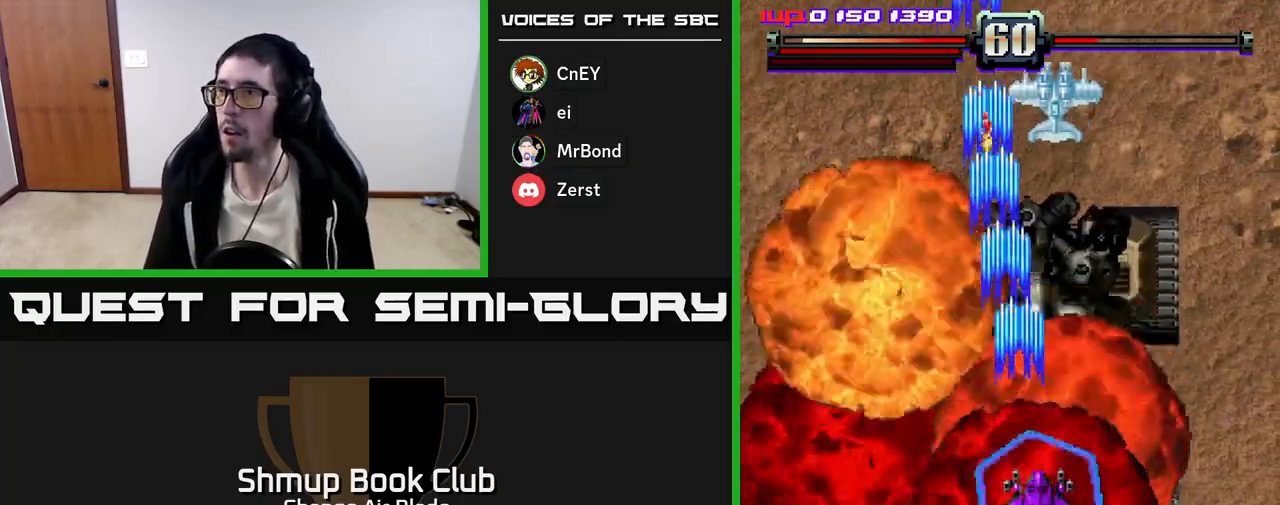
{"buttons": ["A", "DPAD_UP"], "left_stick": "center", "right_stick": "center", "events": [[267, "DPAD_UP", "down"], [333, "DPAD_RIGHT", "up"]]}
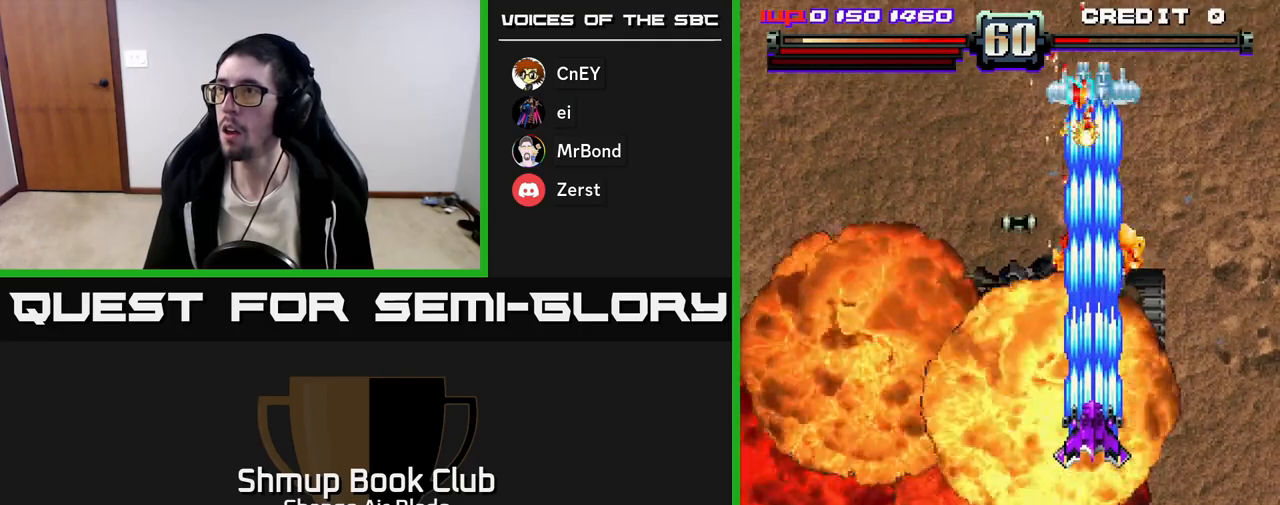
{"buttons": ["A", "DPAD_DOWN", "DPAD_LEFT"], "left_stick": "center", "right_stick": "center", "events": [[167, "DPAD_RIGHT", "down"], [183, "DPAD_UP", "up"], [250, "DPAD_DOWN", "down"], [250, "DPAD_RIGHT", "up"], [317, "DPAD_LEFT", "down"]]}
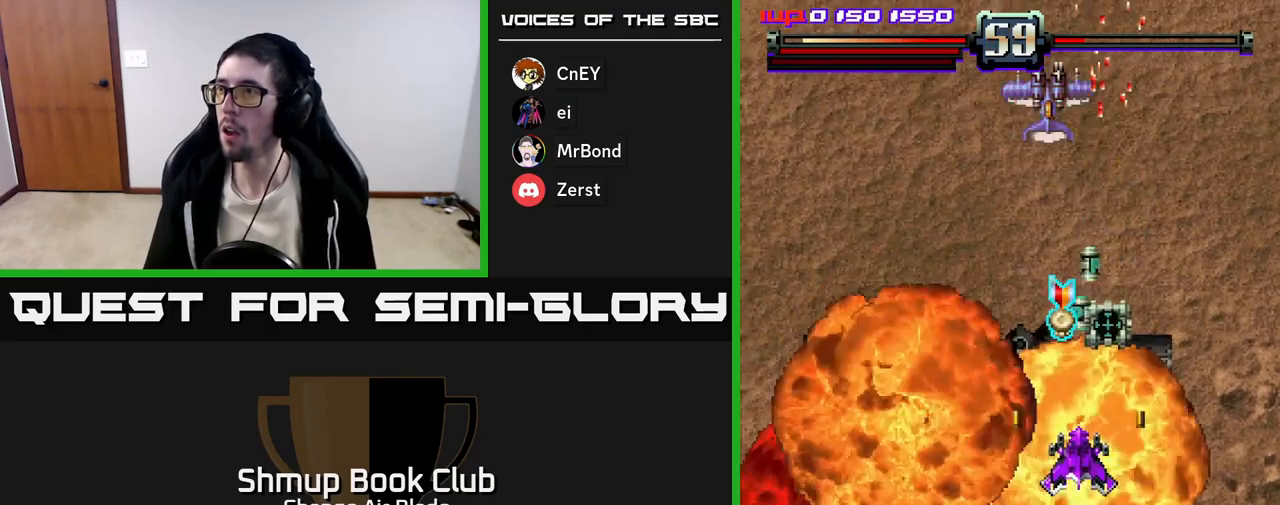
{"buttons": ["A", "DPAD_LEFT"], "left_stick": "center", "right_stick": "center", "events": [[200, "DPAD_LEFT", "up"], [250, "DPAD_DOWN", "up"], [267, "DPAD_UP", "down"], [400, "DPAD_LEFT", "down"], [483, "DPAD_UP", "up"]]}
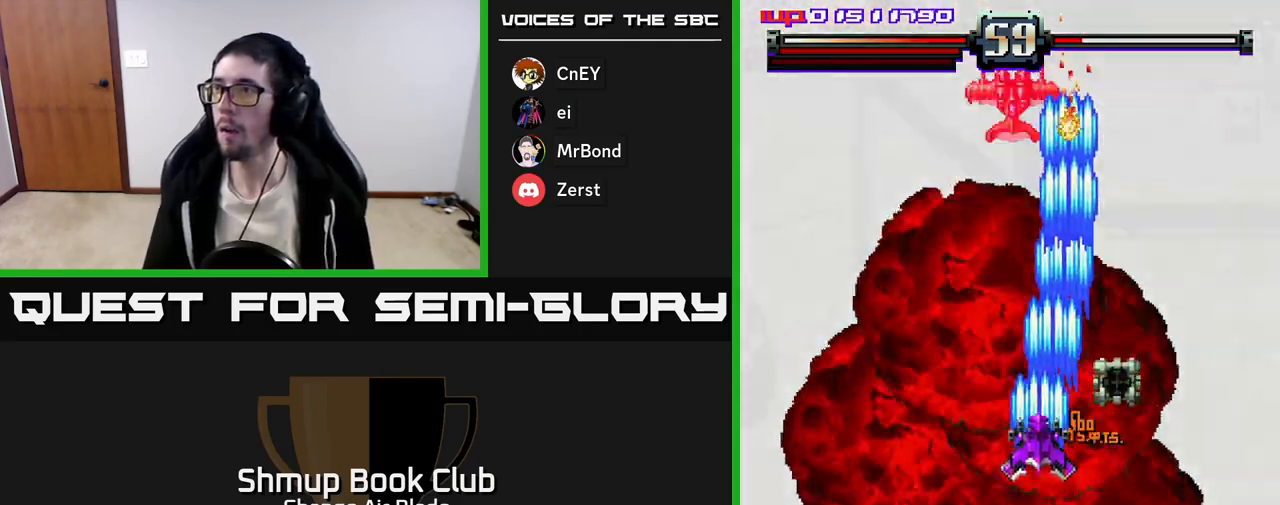
{"buttons": ["A", "DPAD_DOWN"], "left_stick": "center", "right_stick": "center", "events": [[217, "DPAD_DOWN", "down"], [233, "DPAD_LEFT", "up"]]}
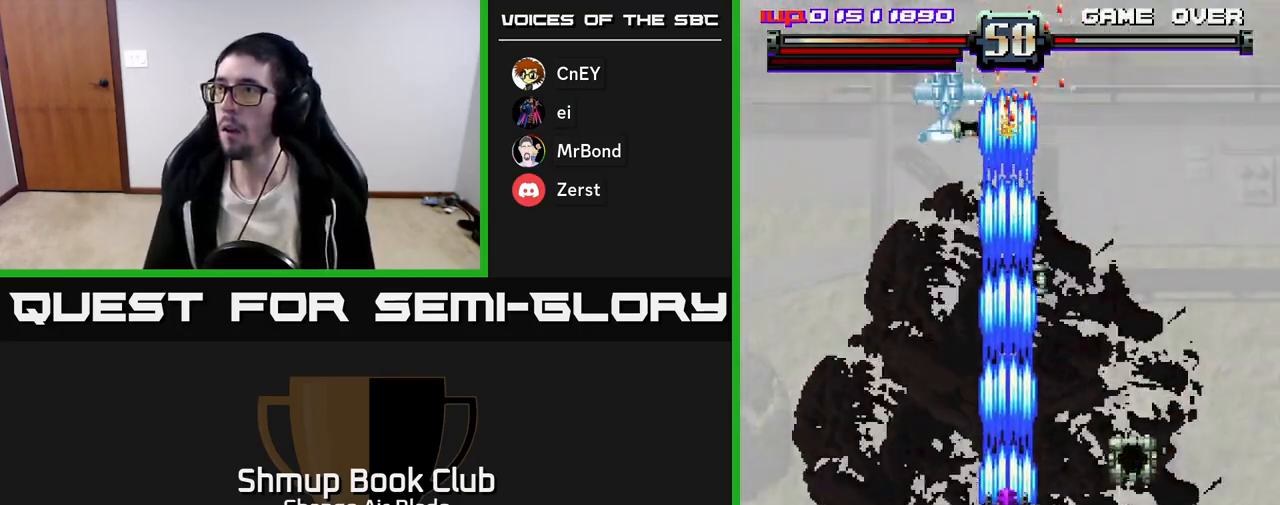
{"buttons": ["A", "DPAD_UP", "DPAD_LEFT"], "left_stick": "center", "right_stick": "center", "events": [[100, "DPAD_RIGHT", "down"], [400, "DPAD_DOWN", "up"], [433, "DPAD_RIGHT", "up"], [450, "DPAD_UP", "down"], [500, "DPAD_LEFT", "down"]]}
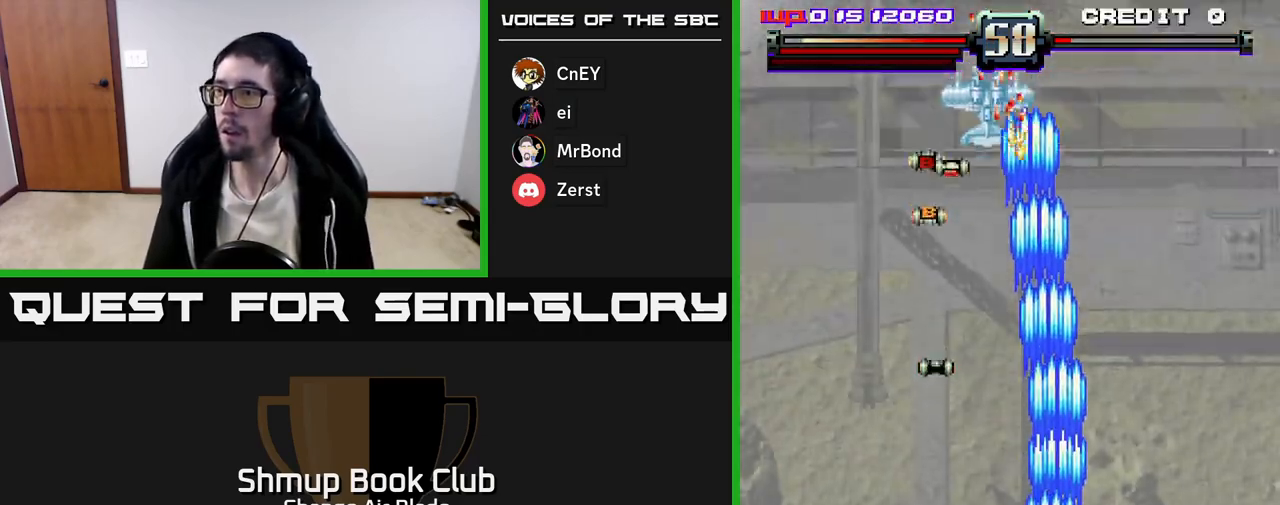
{"buttons": ["A", "DPAD_DOWN", "DPAD_RIGHT"], "left_stick": "center", "right_stick": "center", "events": [[33, "DPAD_UP", "up"], [383, "DPAD_DOWN", "down"], [450, "DPAD_LEFT", "up"], [483, "DPAD_RIGHT", "down"]]}
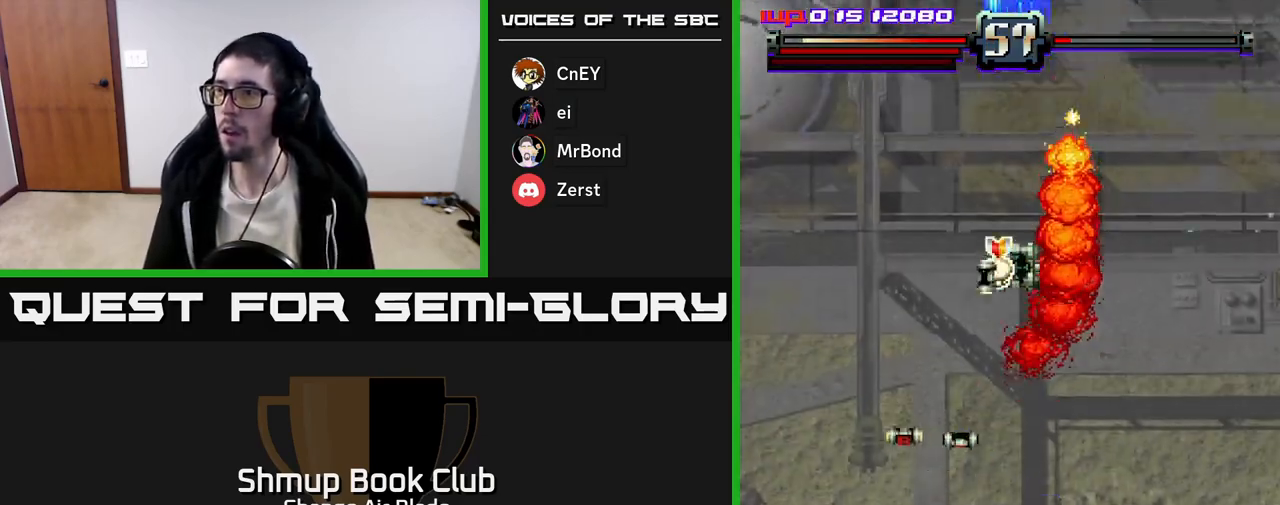
{"buttons": ["A", "DPAD_RIGHT"], "left_stick": "center", "right_stick": "center", "events": [[17, "DPAD_DOWN", "up"], [83, "DPAD_RIGHT", "up"], [133, "DPAD_UP", "down"], [150, "DPAD_LEFT", "down"], [200, "DPAD_LEFT", "up"], [250, "DPAD_RIGHT", "down"], [333, "DPAD_UP", "up"]]}
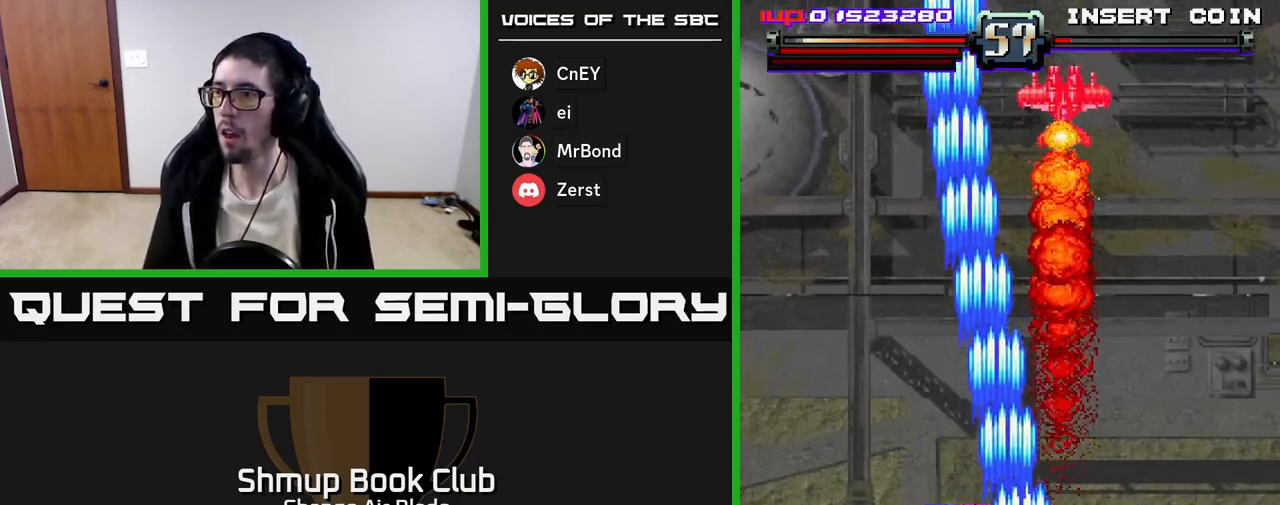
{"buttons": ["A", "DPAD_UP"], "left_stick": "center", "right_stick": "center", "events": [[50, "DPAD_DOWN", "down"], [150, "DPAD_DOWN", "up"], [200, "DPAD_RIGHT", "up"], [217, "DPAD_UP", "down"], [283, "DPAD_LEFT", "down"], [350, "DPAD_LEFT", "up"]]}
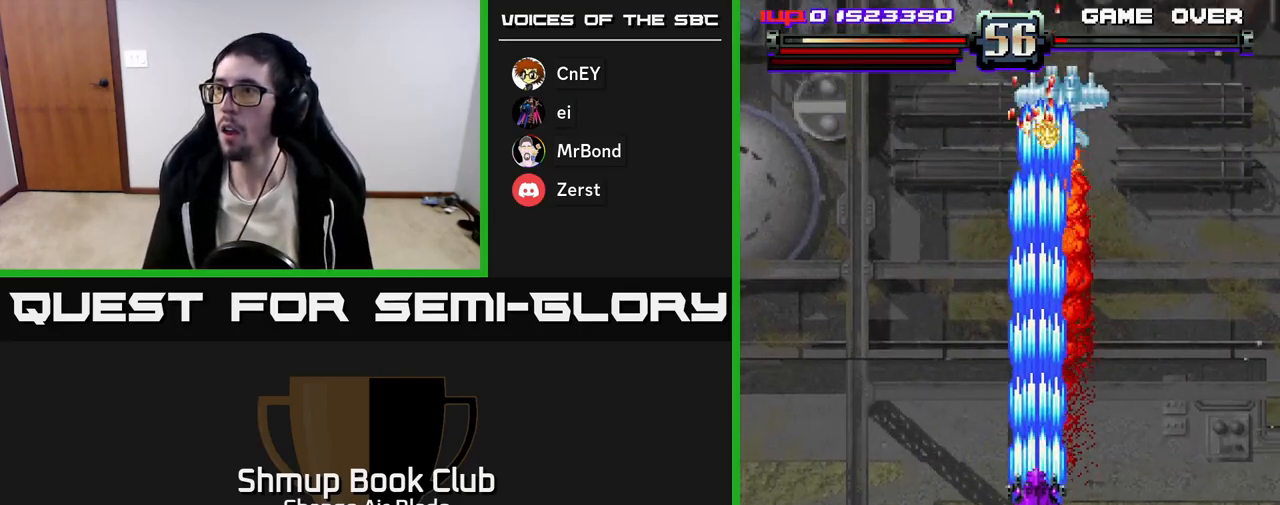
{"buttons": ["A", "DPAD_DOWN"], "left_stick": "center", "right_stick": "center", "events": [[167, "DPAD_UP", "up"], [217, "DPAD_DOWN", "down"]]}
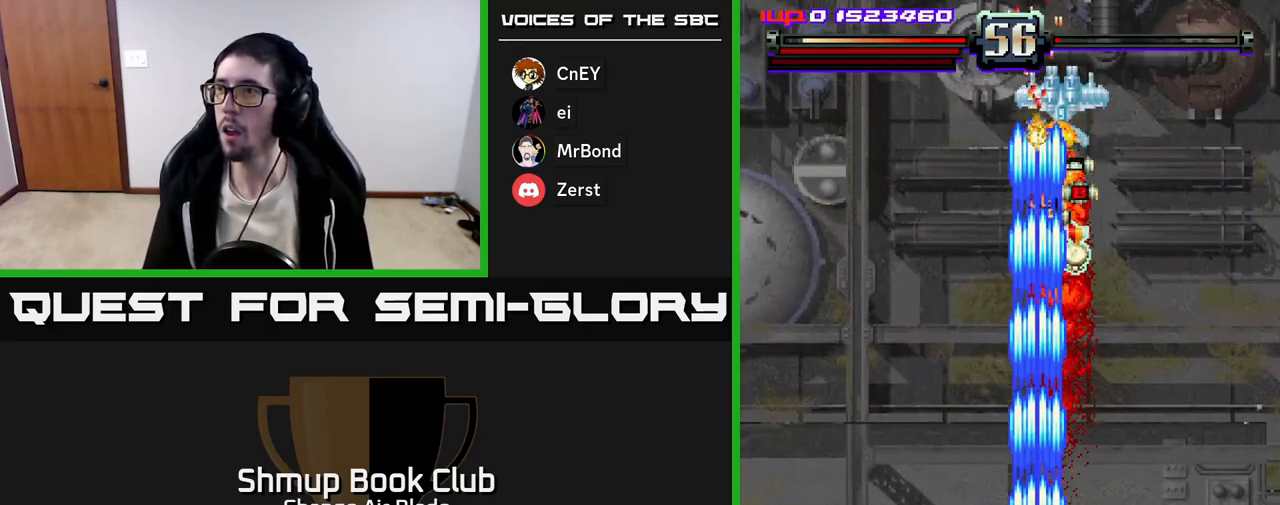
{"buttons": ["A", "DPAD_UP"], "left_stick": "center", "right_stick": "center", "events": [[317, "DPAD_RIGHT", "down"], [333, "DPAD_DOWN", "up"], [400, "DPAD_UP", "down"], [450, "DPAD_RIGHT", "up"]]}
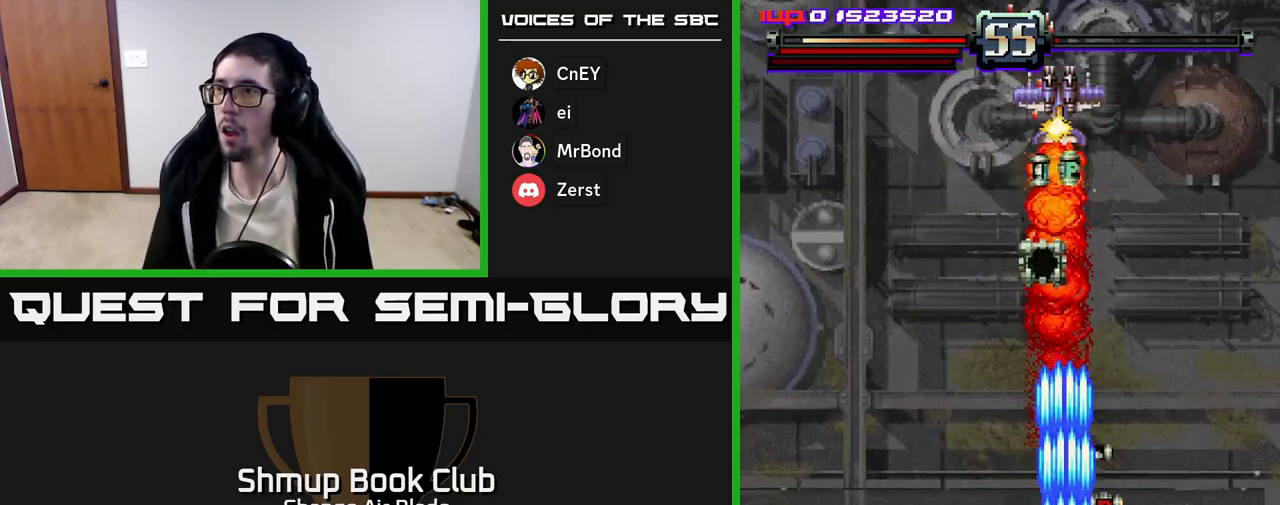
{"buttons": ["A", "DPAD_UP"], "left_stick": "center", "right_stick": "center", "events": [[217, "DPAD_LEFT", "down"], [350, "DPAD_LEFT", "up"]]}
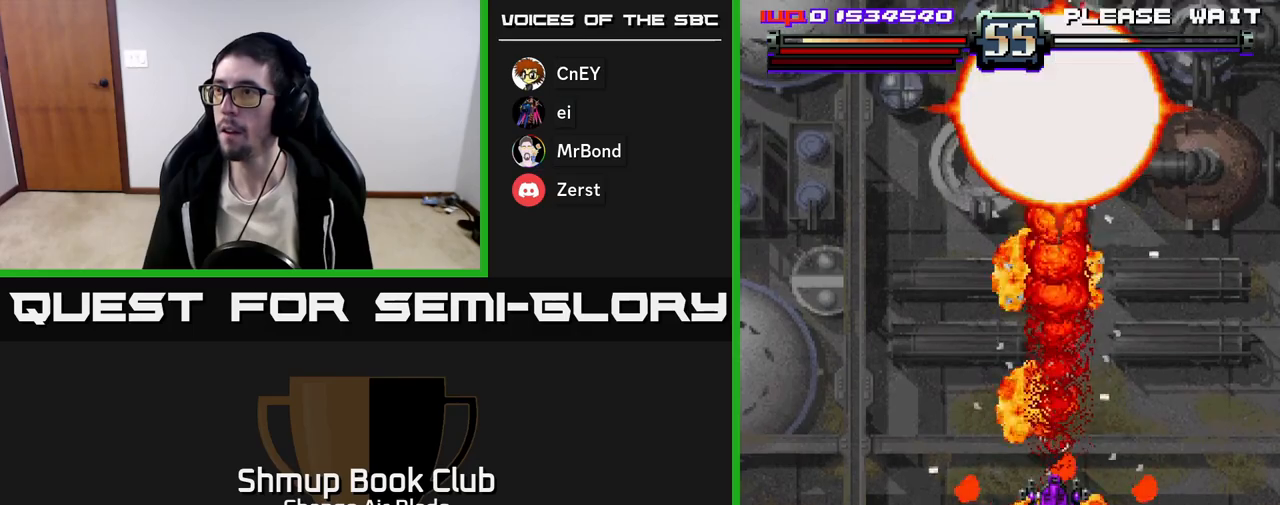
{"buttons": ["DPAD_DOWN"], "left_stick": "center", "right_stick": "center", "events": [[233, "DPAD_LEFT", "down"], [300, "DPAD_UP", "up"], [317, "DPAD_LEFT", "up"], [383, "DPAD_DOWN", "down"], [483, "A", "up"]]}
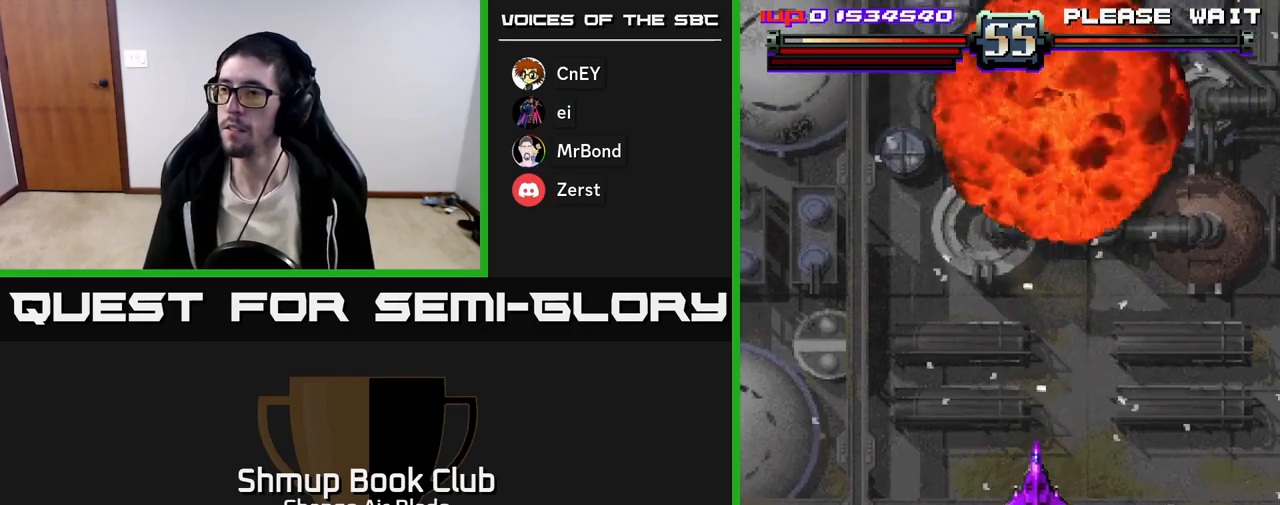
{"buttons": ["DPAD_DOWN"], "left_stick": "center", "right_stick": "center", "events": []}
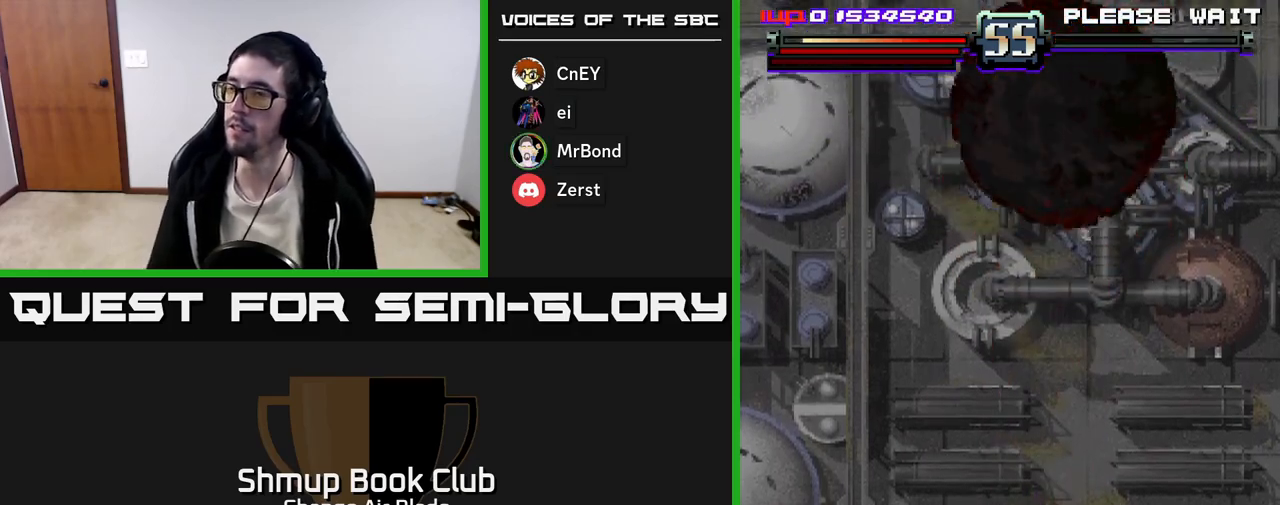
{"buttons": ["A"], "left_stick": "center", "right_stick": "center", "events": [[383, "A", "down"], [417, "DPAD_DOWN", "up"]]}
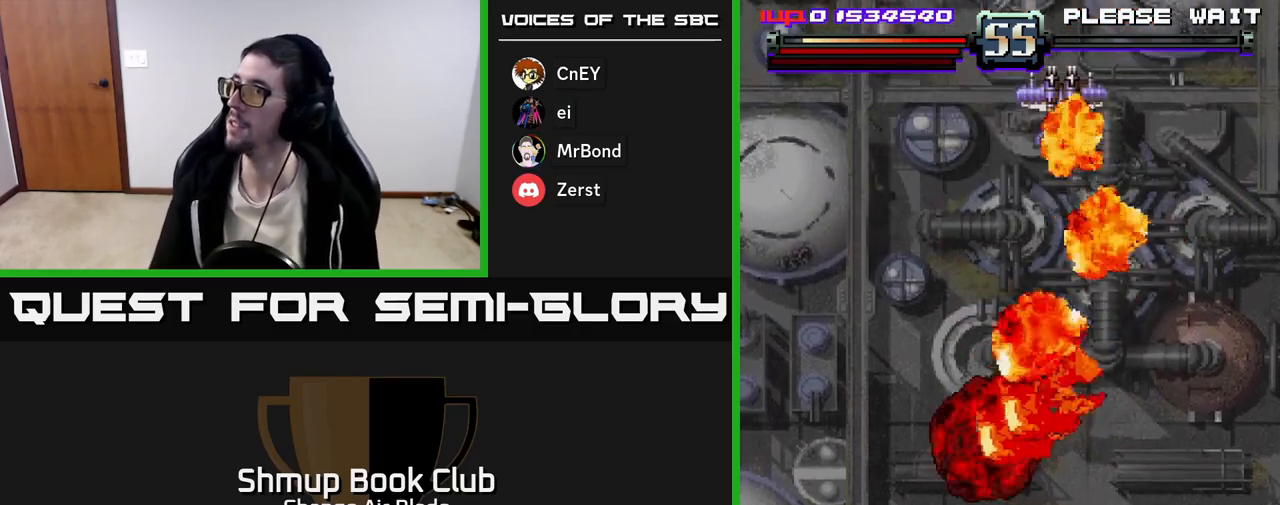
{"buttons": [], "left_stick": "center", "right_stick": "center", "events": [[350, "A", "up"]]}